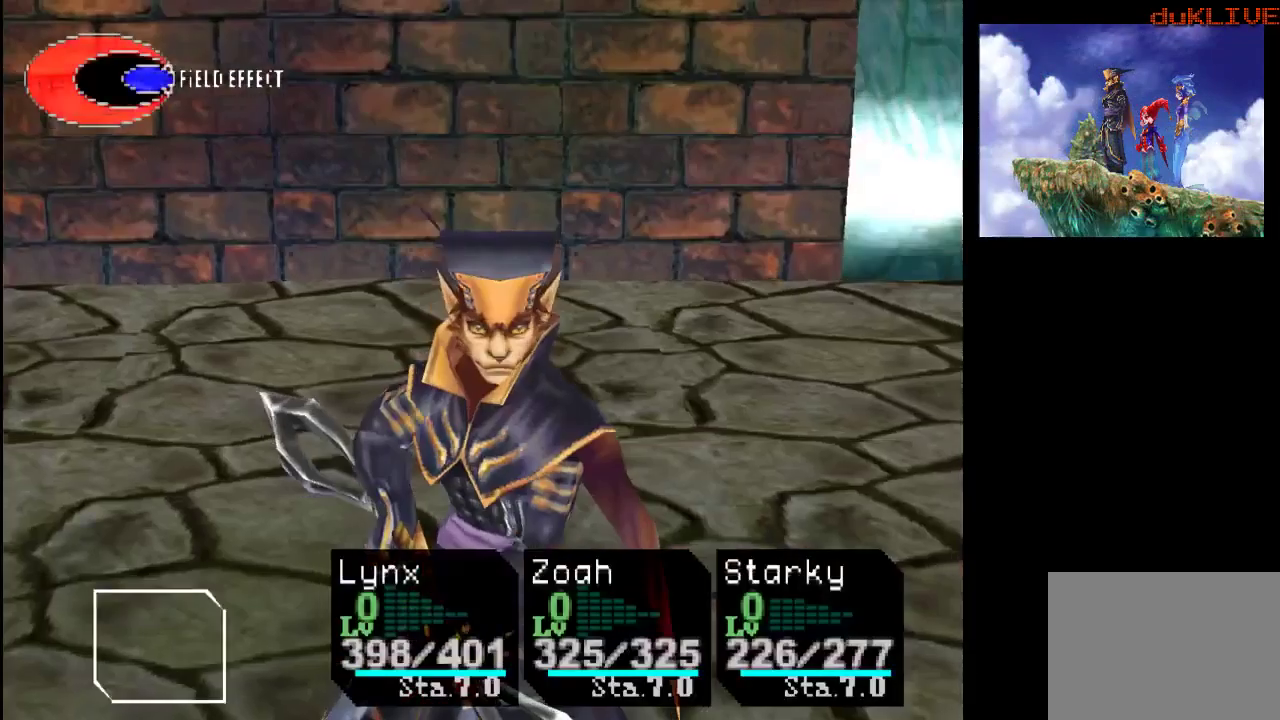
Gameplay with a controller (PlayStation layout); each line is a JSON object with the inputs held at the frame after it. "events" lists button and stick changes between this image and that frame as [ms after this image, input, new state], when the widget could be followed in between. Not read: L3 R3.
{"buttons": ["CROSS"], "left_stick": "center", "right_stick": "center", "events": [[467, "CROSS", "down"]]}
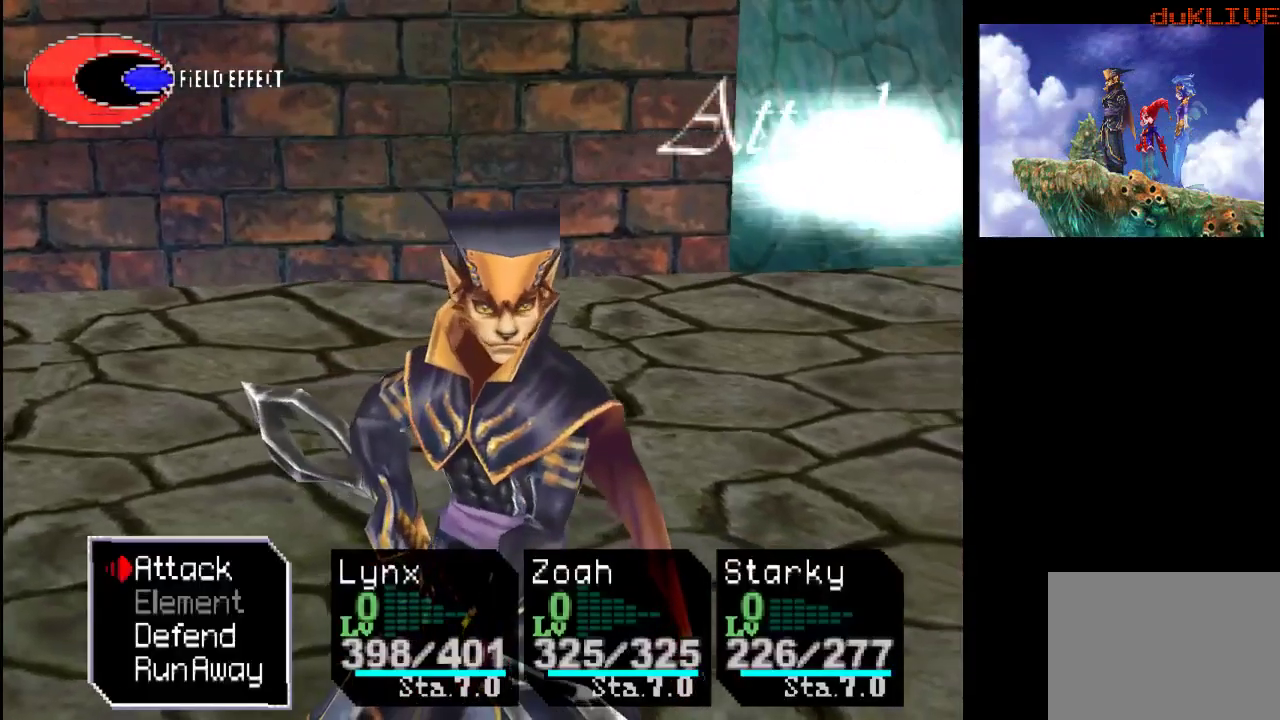
{"buttons": [], "left_stick": "center", "right_stick": "center", "events": [[100, "CROSS", "up"], [200, "CROSS", "down"], [333, "CROSS", "up"]]}
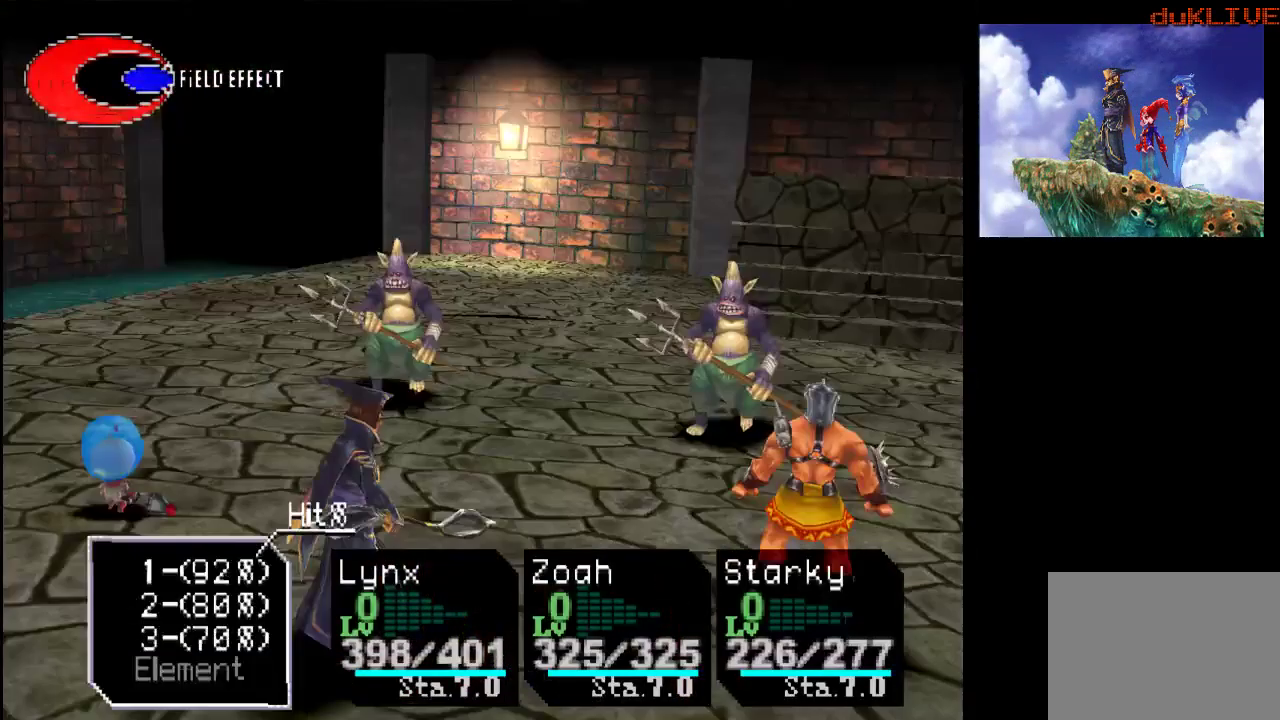
{"buttons": [], "left_stick": "center", "right_stick": "center", "events": []}
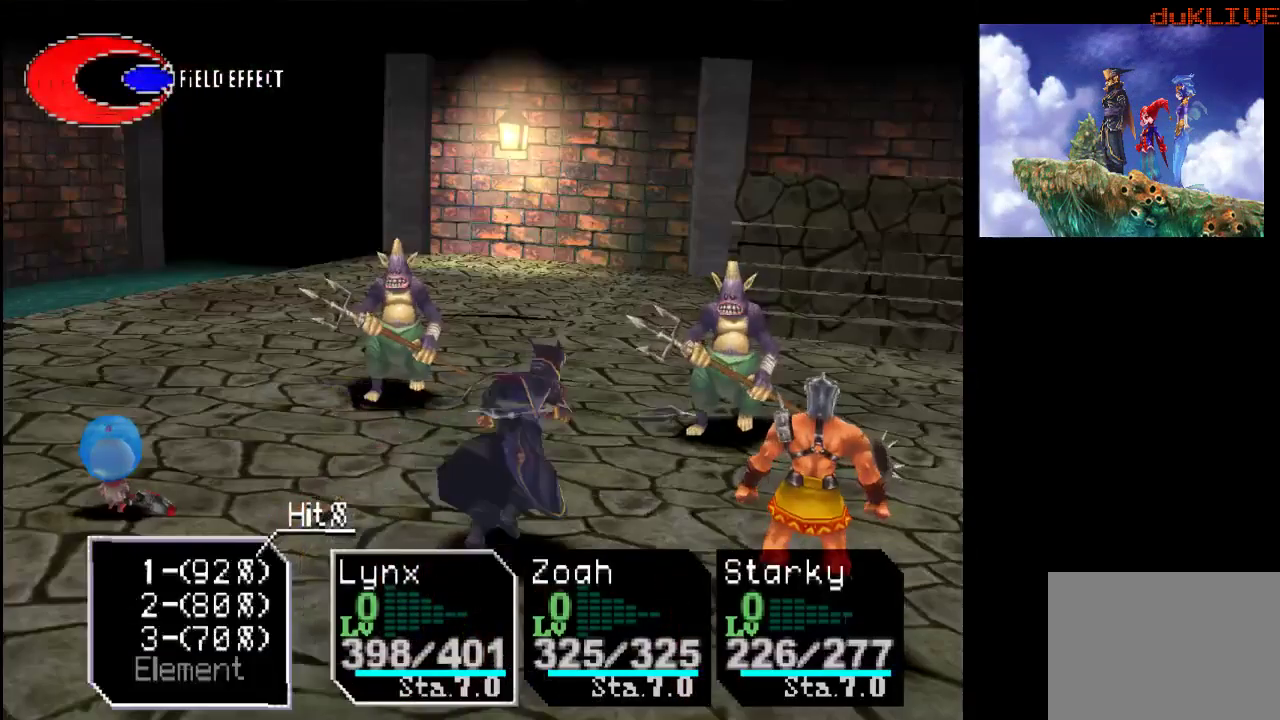
{"buttons": [], "left_stick": "center", "right_stick": "center", "events": []}
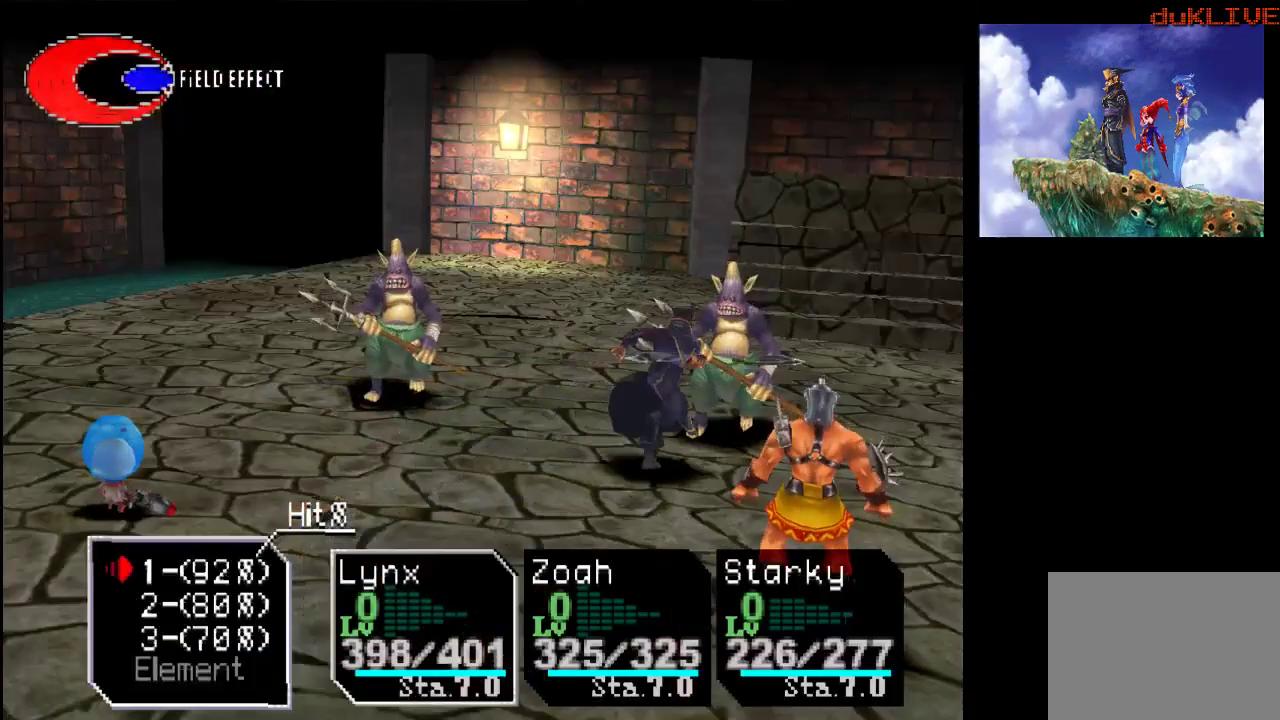
{"buttons": [], "left_stick": "center", "right_stick": "center", "events": [[167, "CROSS", "down"], [300, "CROSS", "up"]]}
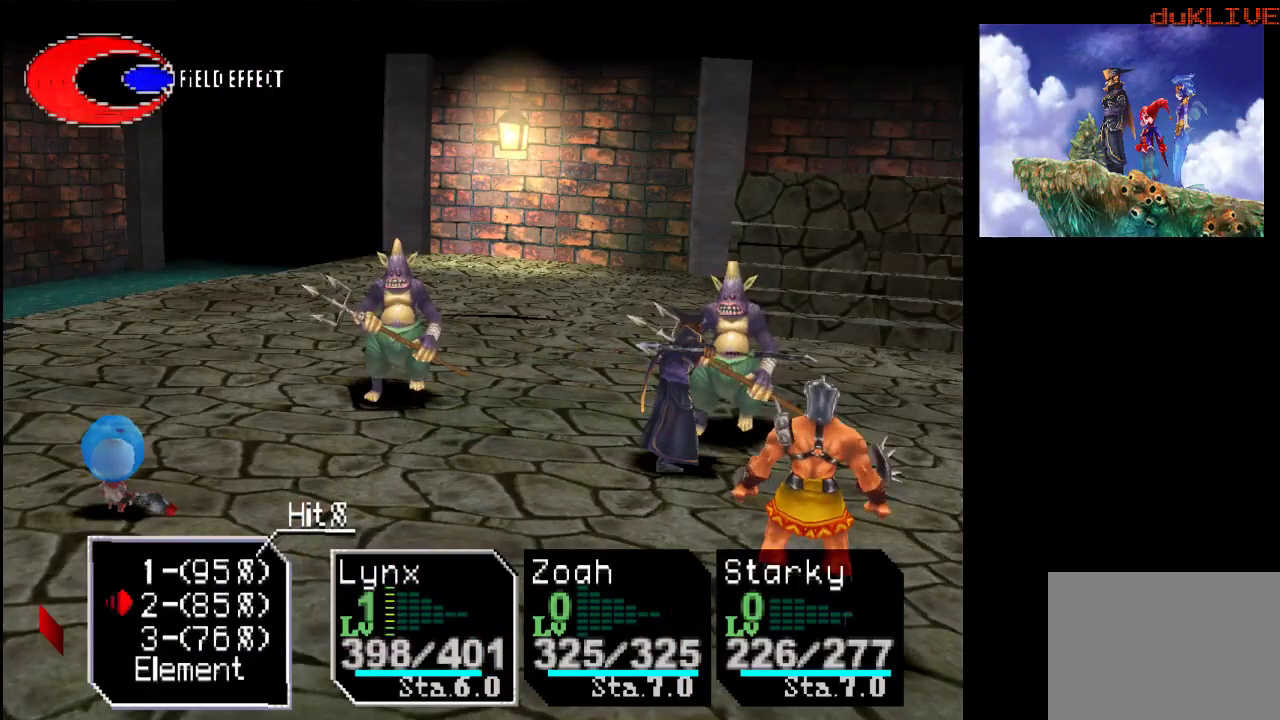
{"buttons": [], "left_stick": "center", "right_stick": "center", "events": []}
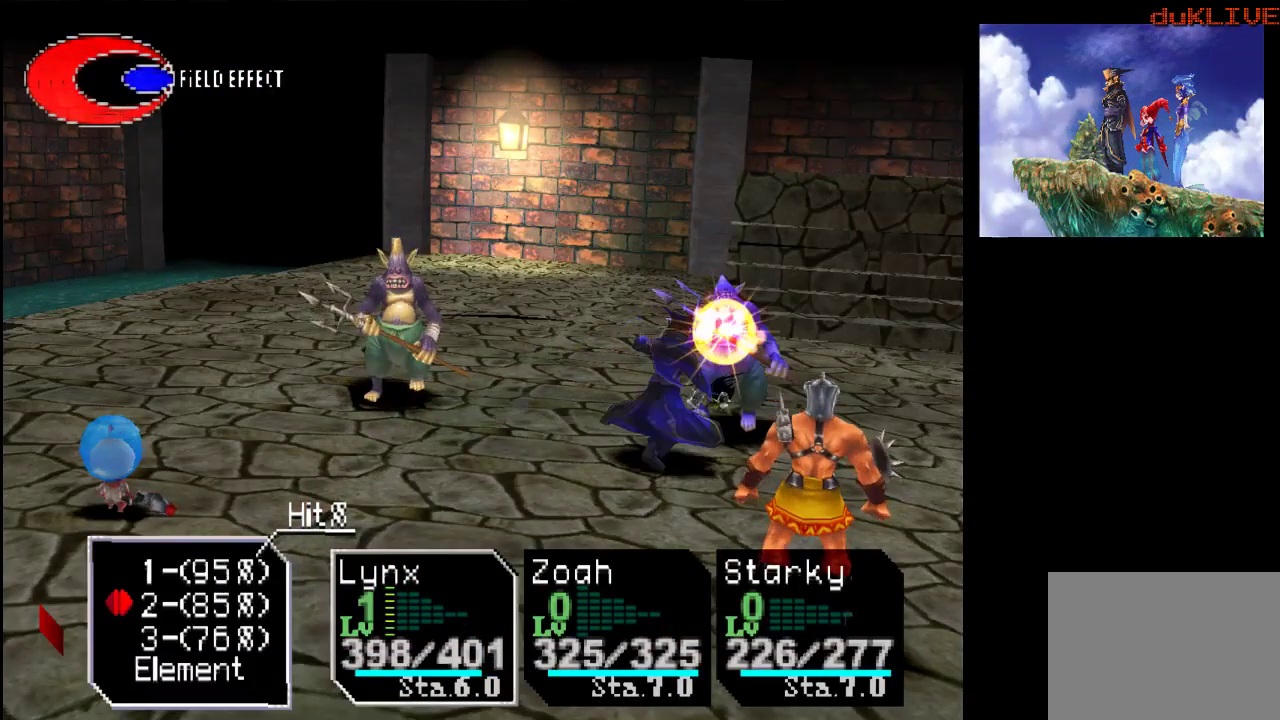
{"buttons": [], "left_stick": "center", "right_stick": "center", "events": [[33, "CROSS", "down"], [200, "CROSS", "up"]]}
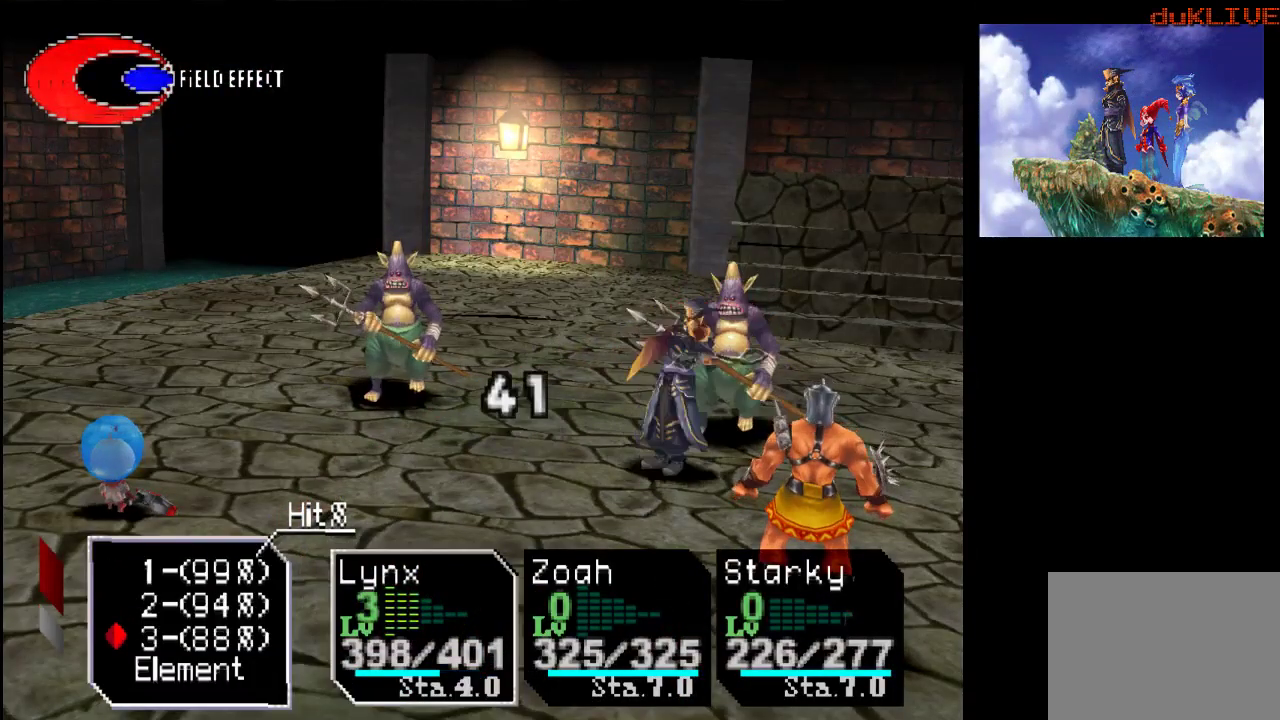
{"buttons": [], "left_stick": "center", "right_stick": "center", "events": [[300, "CROSS", "down"], [433, "CROSS", "up"]]}